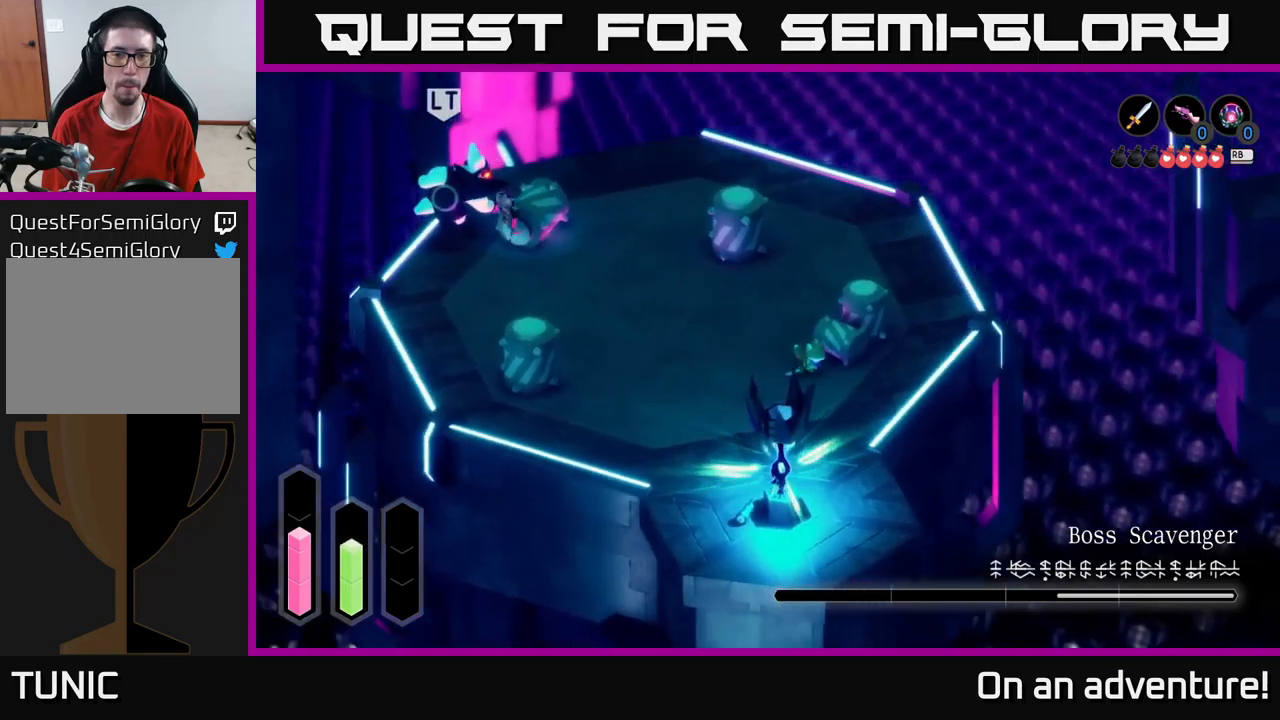
Gameplay with a controller (Xbox layout); each line is a JSON object with the inputs held at the frame after it. "events" lists button and stick changes between this image and that frame as [ms after this image, input, new state], when the widget could be followed in between.
{"buttons": [], "left_stick": "up", "right_stick": "center", "events": [[117, "left_stick", "right"], [234, "left_stick", "up-right"], [284, "A", "up"], [450, "left_stick", "up"]]}
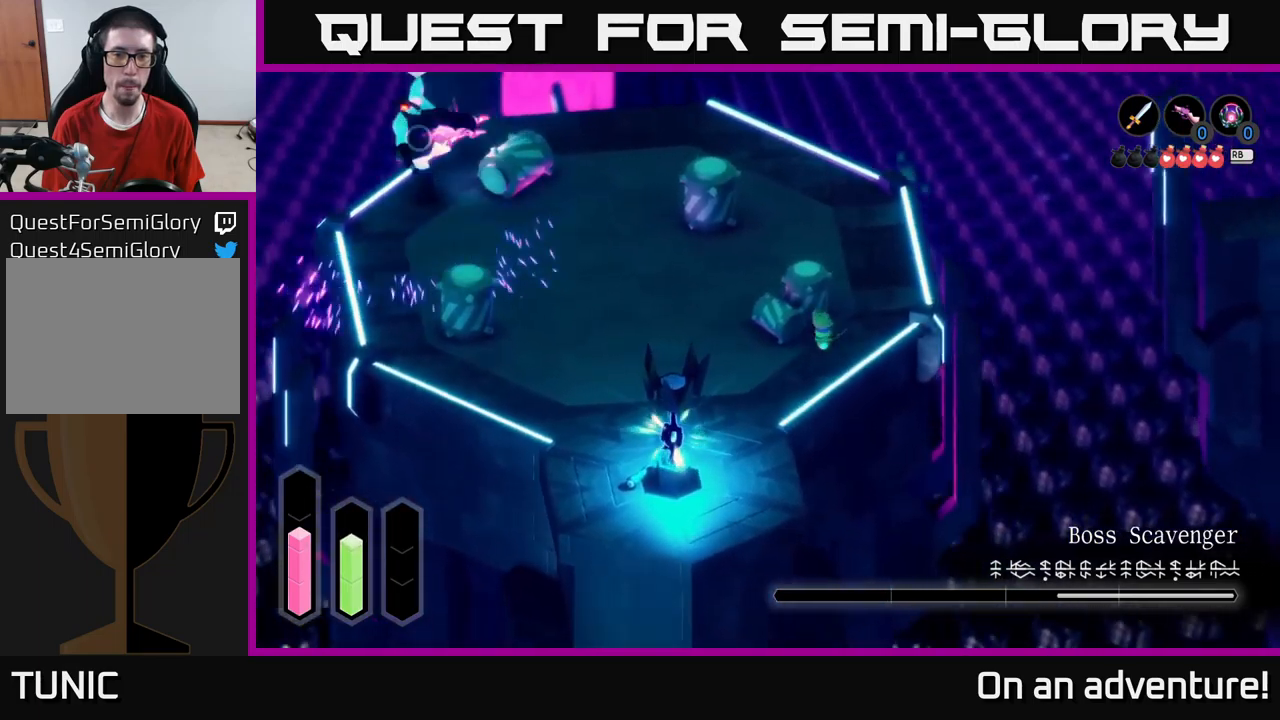
{"buttons": ["L2"], "left_stick": "right", "right_stick": "center", "events": [[34, "left_stick", "up-left"], [100, "left_stick", "center"], [150, "L2", "down"], [317, "left_stick", "right"]]}
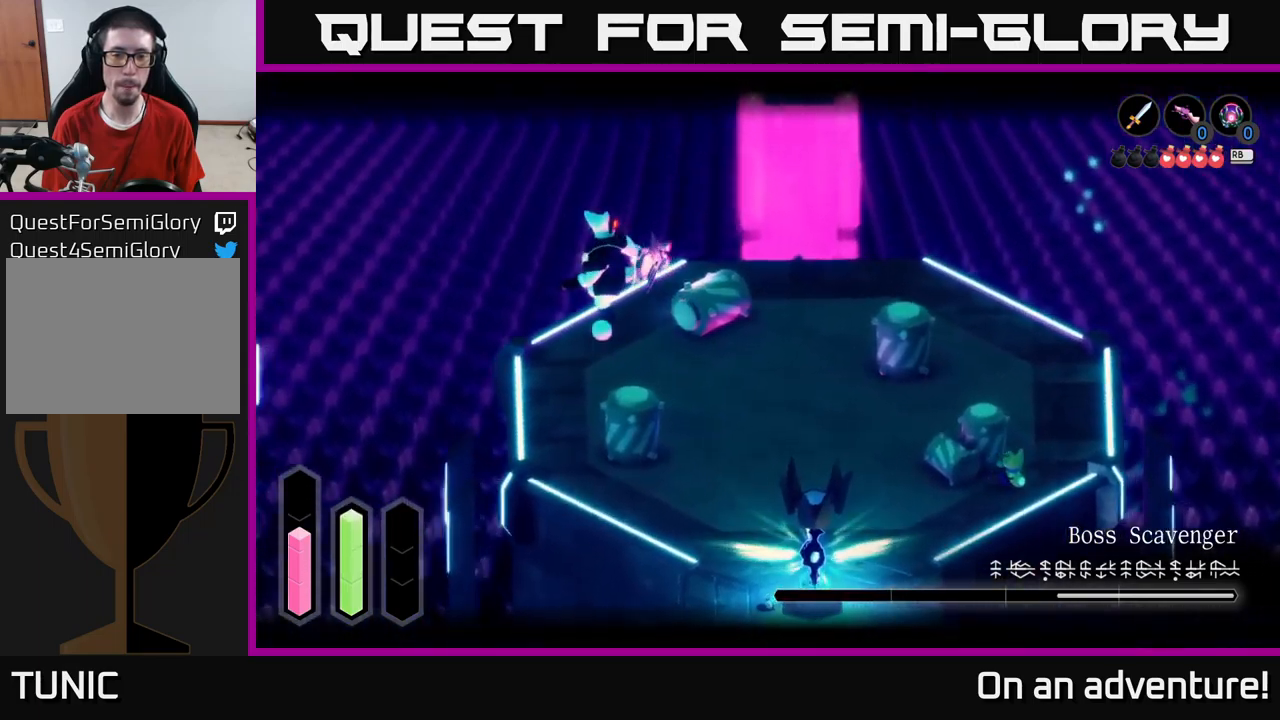
{"buttons": ["L2"], "left_stick": "up", "right_stick": "center", "events": [[67, "left_stick", "up-right"], [417, "left_stick", "up"]]}
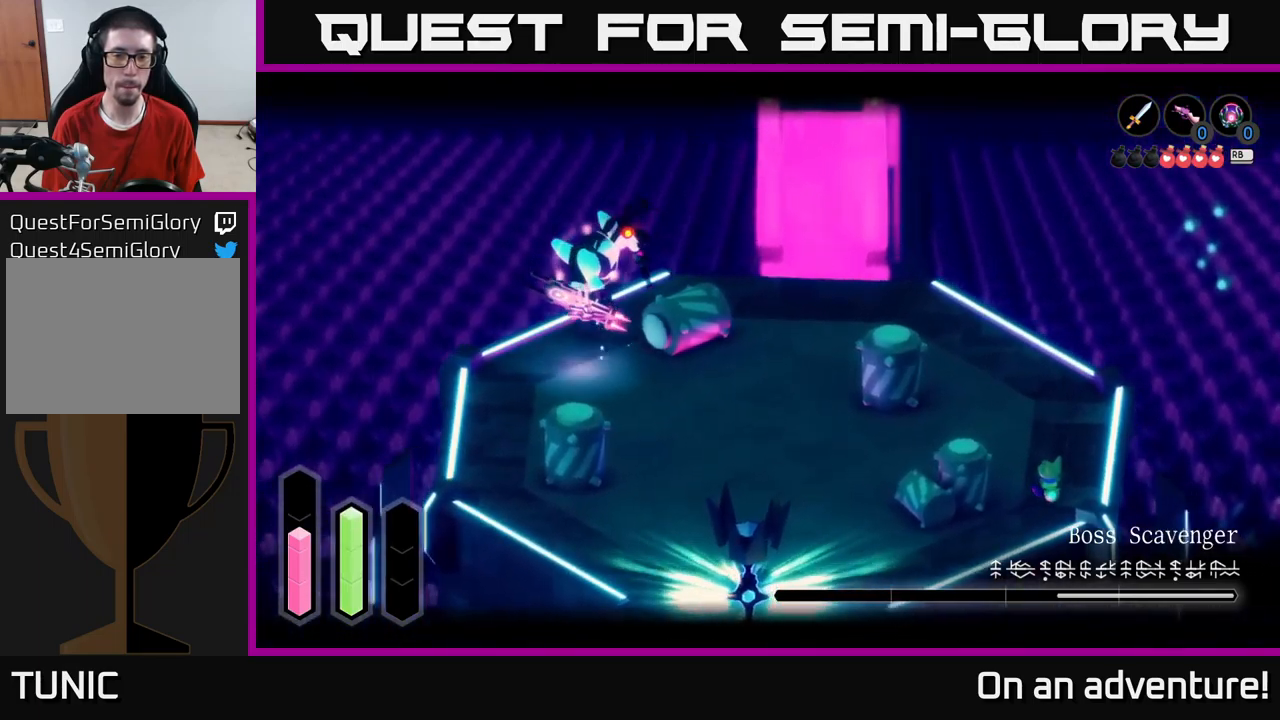
{"buttons": ["L2"], "left_stick": "up", "right_stick": "center", "events": []}
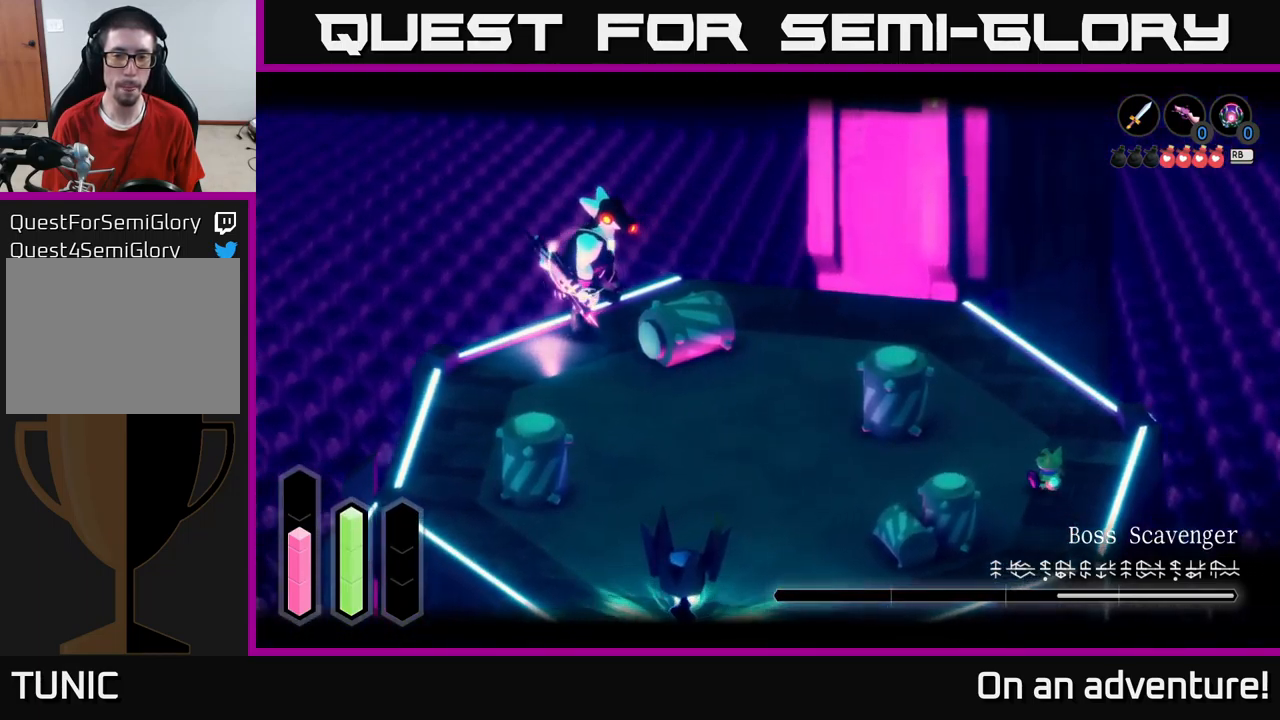
{"buttons": ["L2"], "left_stick": "up", "right_stick": "center", "events": []}
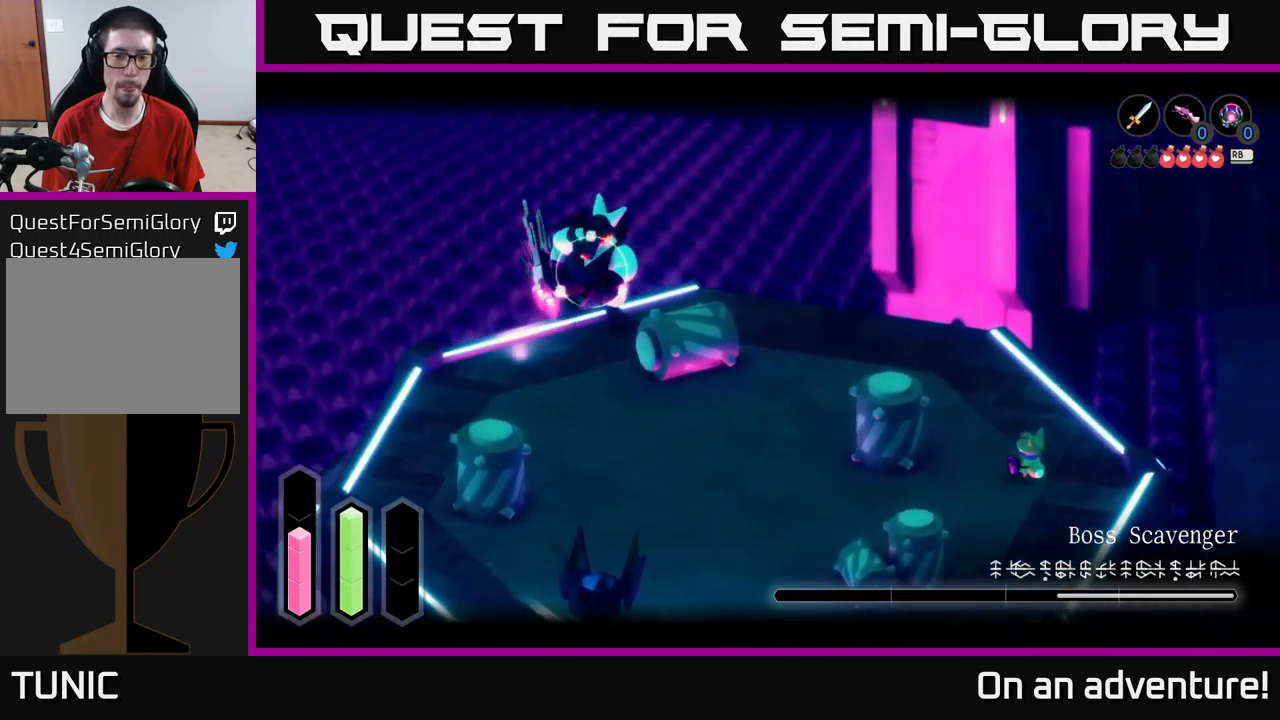
{"buttons": ["L2"], "left_stick": "center", "right_stick": "center", "events": [[250, "left_stick", "center"]]}
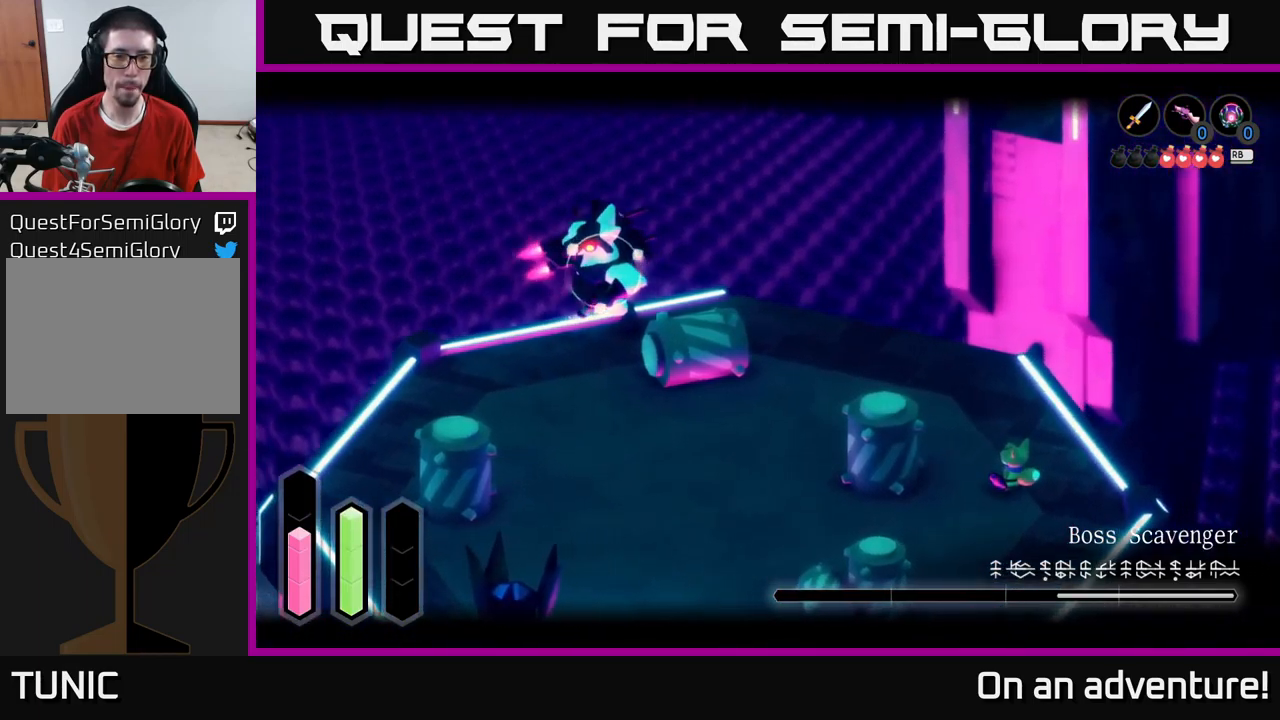
{"buttons": ["L2"], "left_stick": "down-left", "right_stick": "center", "events": [[17, "left_stick", "down"], [150, "left_stick", "down-left"]]}
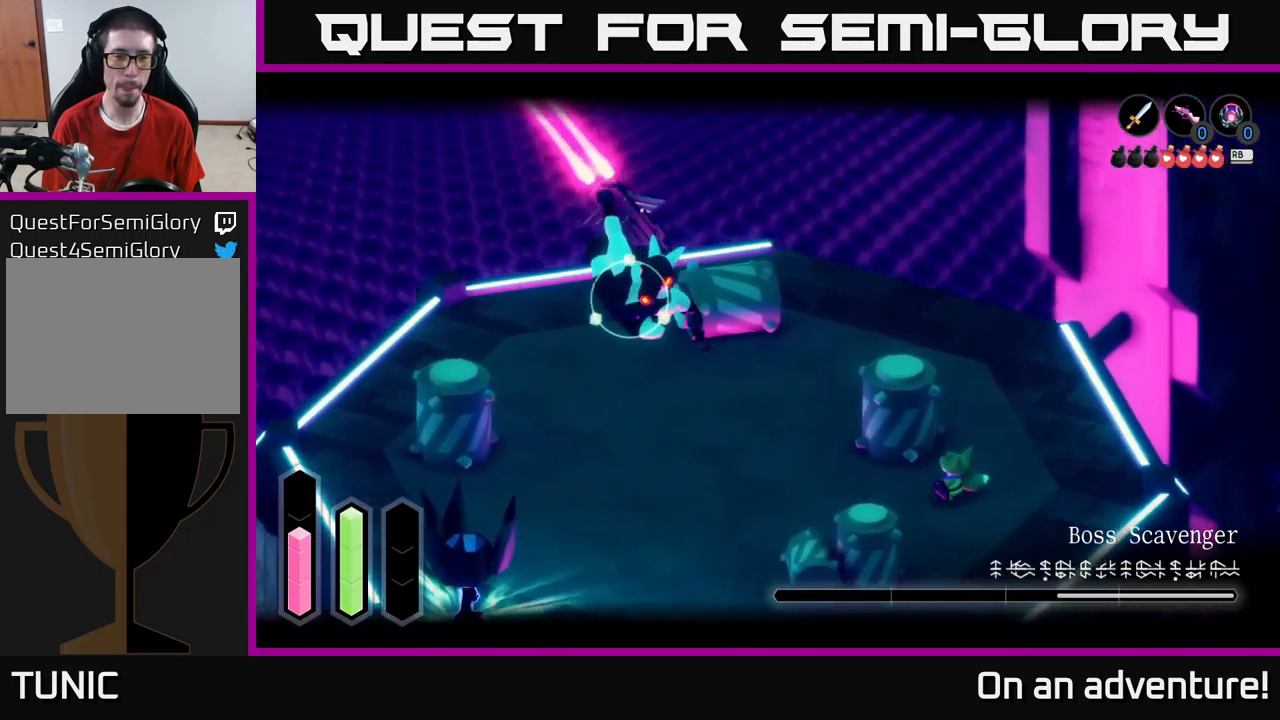
{"buttons": ["L2"], "left_stick": "up", "right_stick": "center", "events": [[67, "left_stick", "center"], [134, "left_stick", "up"], [200, "left_stick", "up-right"], [300, "A", "down"], [384, "left_stick", "up"], [500, "A", "up"]]}
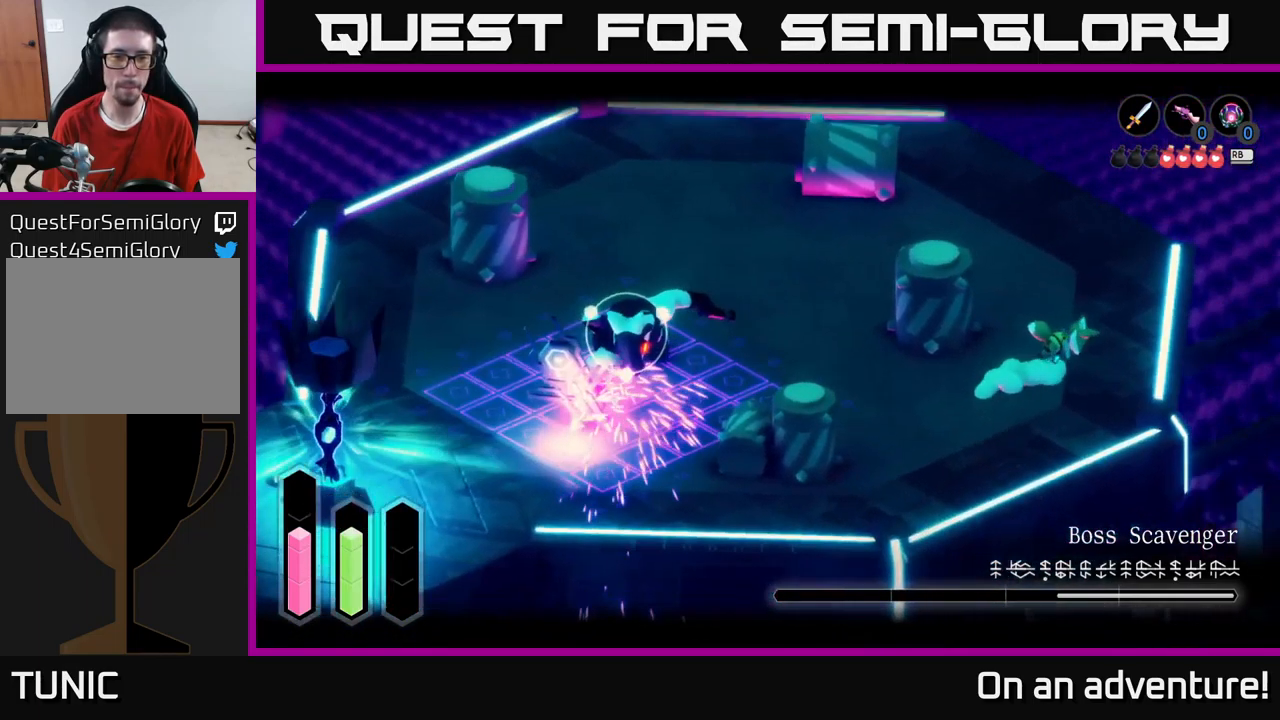
{"buttons": [], "left_stick": "left", "right_stick": "center", "events": [[50, "left_stick", "center"], [250, "left_stick", "down-left"], [384, "L2", "up"], [450, "left_stick", "left"]]}
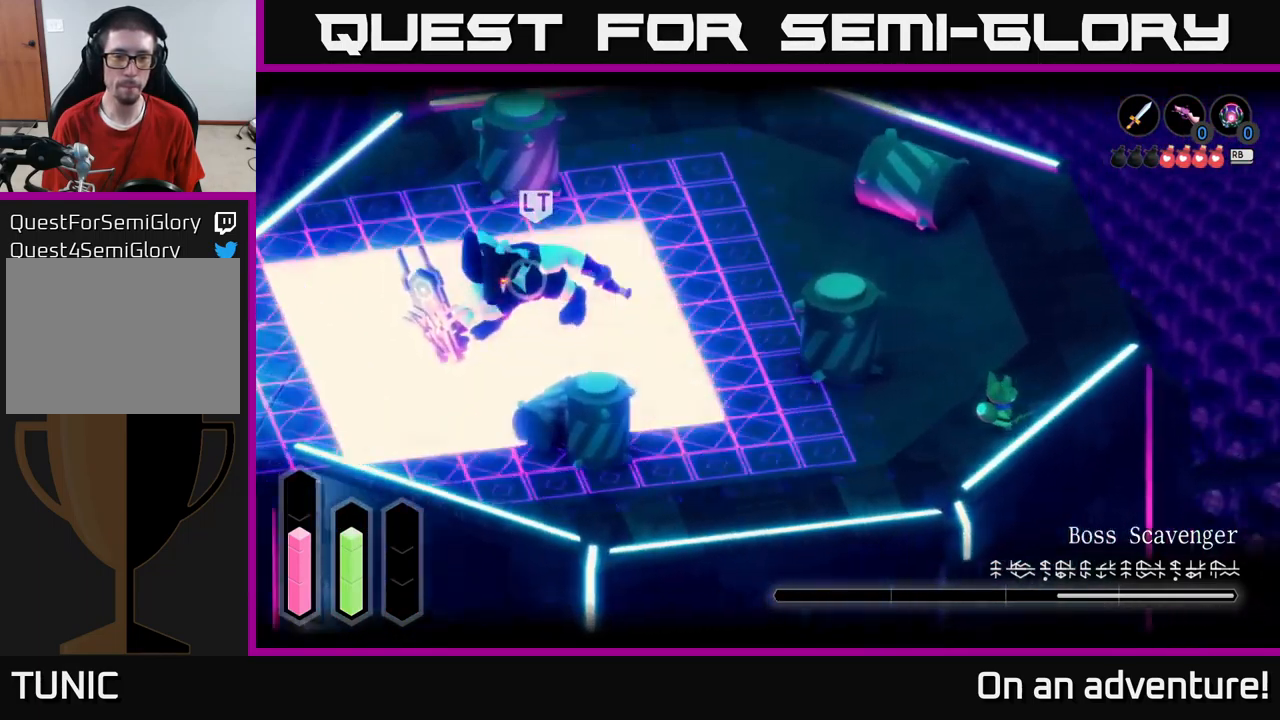
{"buttons": ["A", "L2"], "left_stick": "up-left", "right_stick": "center", "events": [[317, "left_stick", "up-left"], [384, "L2", "down"], [484, "A", "down"]]}
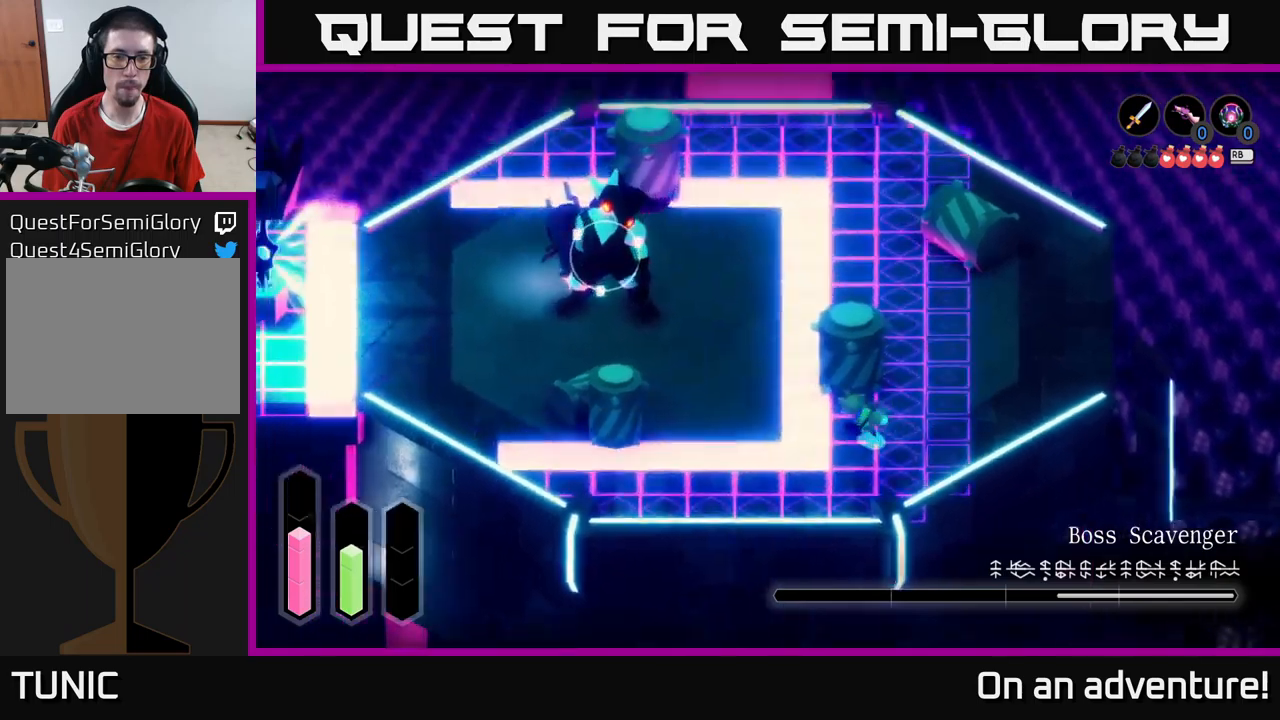
{"buttons": [], "left_stick": "up-left", "right_stick": "center", "events": [[116, "A", "up"], [250, "L2", "up"]]}
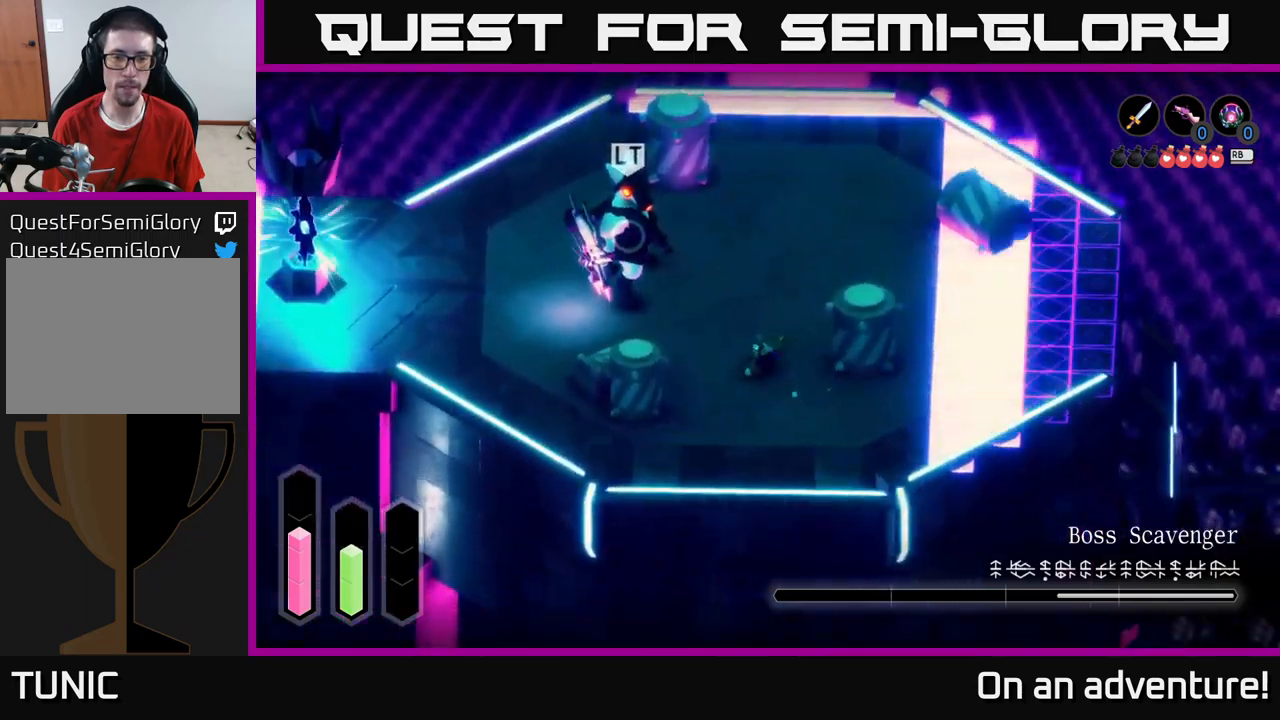
{"buttons": ["L2"], "left_stick": "up-left", "right_stick": "center", "events": [[150, "L2", "down"], [400, "X", "down"], [483, "X", "up"]]}
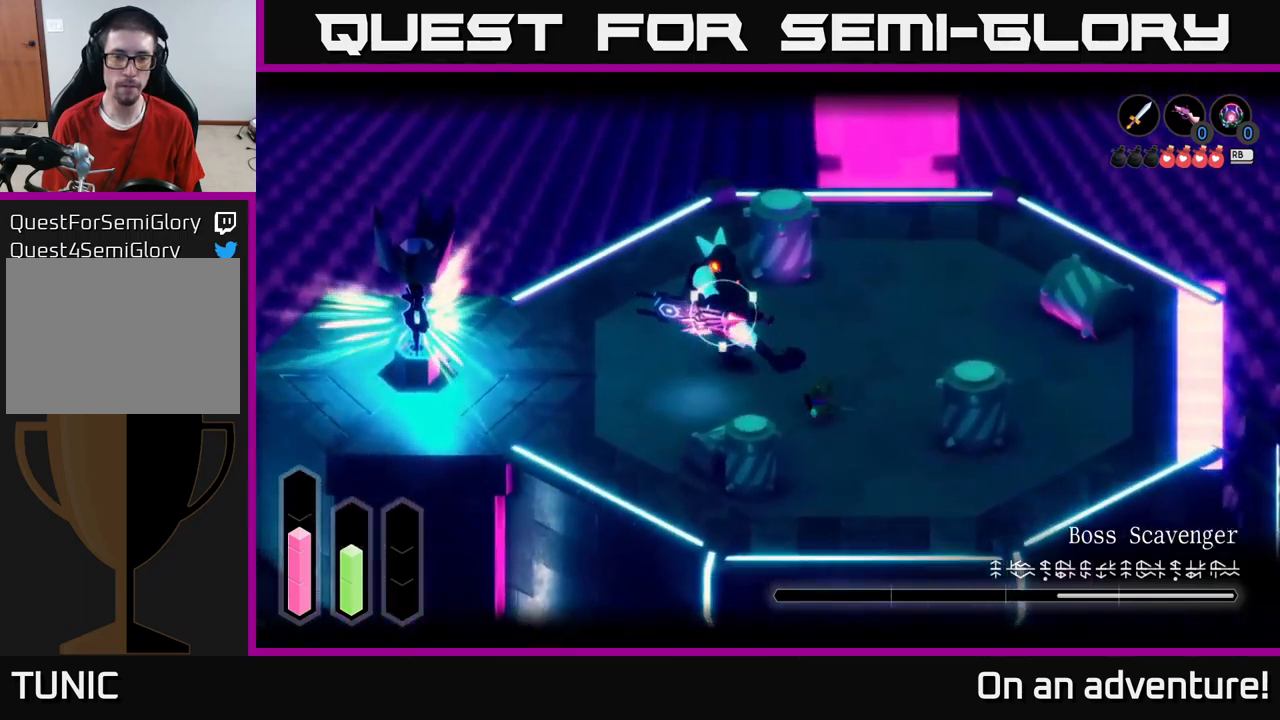
{"buttons": ["L2"], "left_stick": "center", "right_stick": "center", "events": [[216, "A", "down"], [300, "A", "up"], [450, "left_stick", "center"]]}
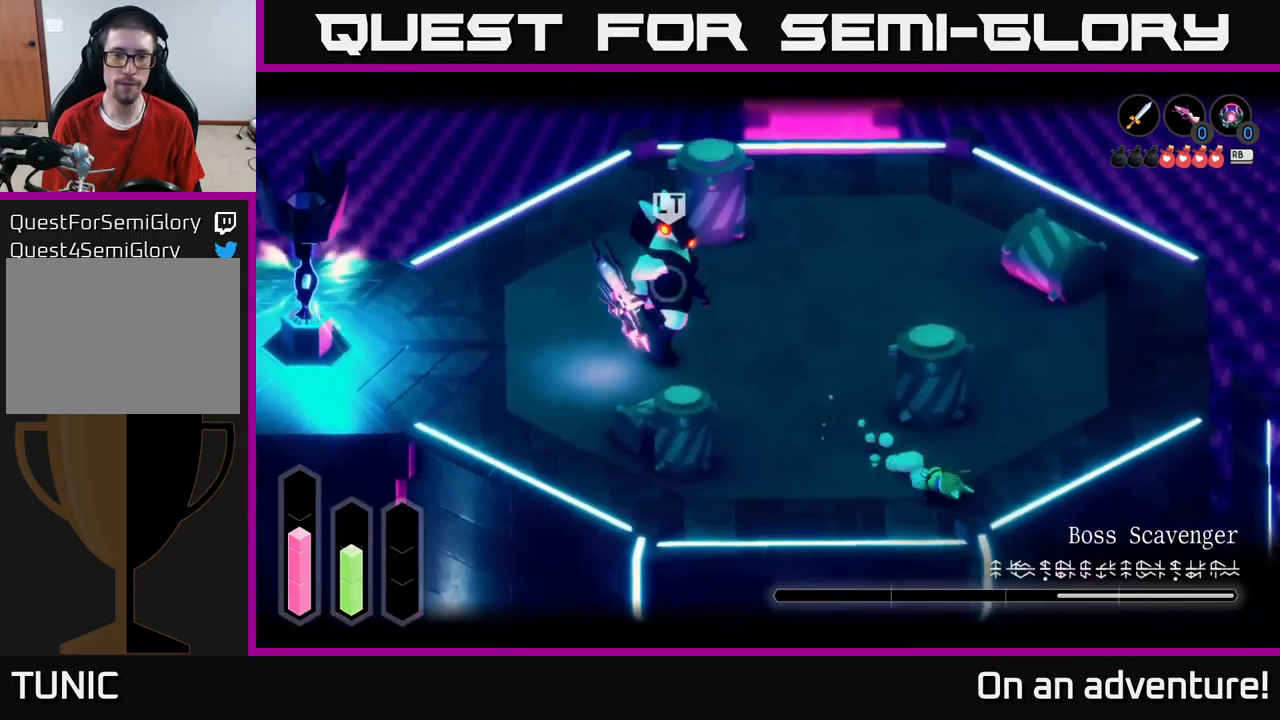
{"buttons": [], "left_stick": "up-right", "right_stick": "center", "events": [[33, "L2", "up"], [83, "left_stick", "right"], [133, "left_stick", "up-right"]]}
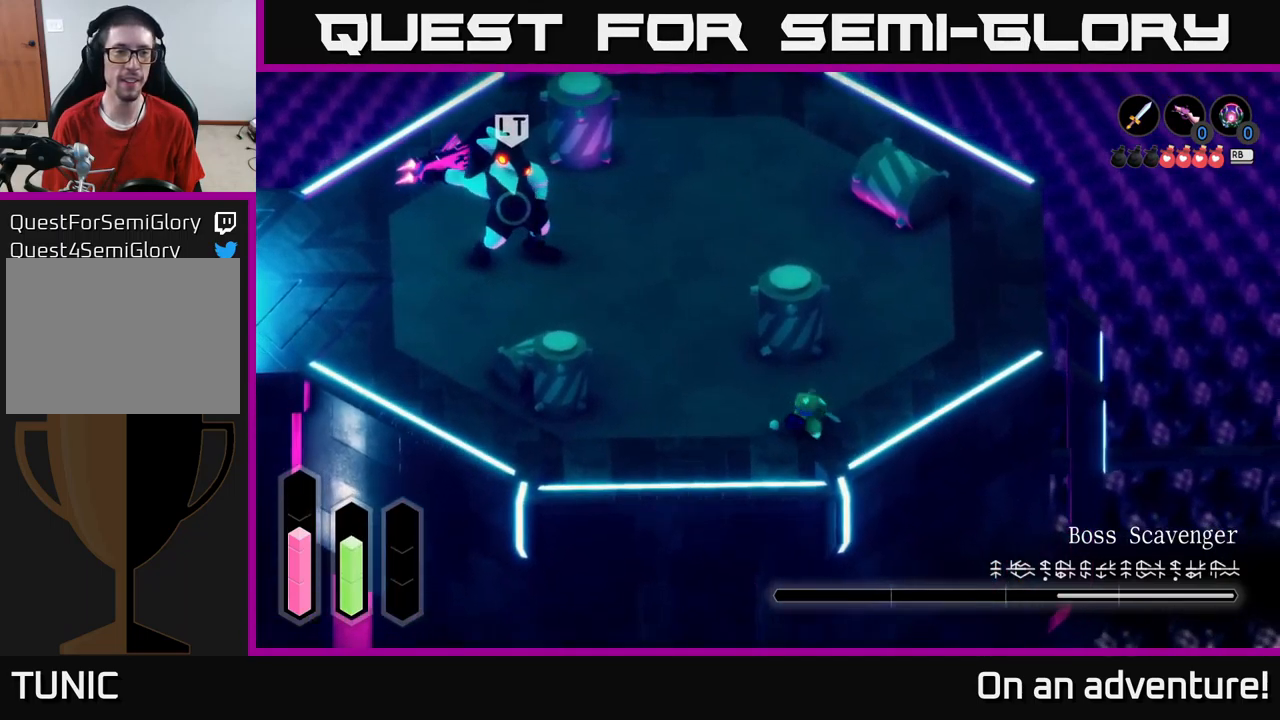
{"buttons": [], "left_stick": "up-right", "right_stick": "center", "events": [[116, "left_stick", "up"], [250, "left_stick", "up-right"]]}
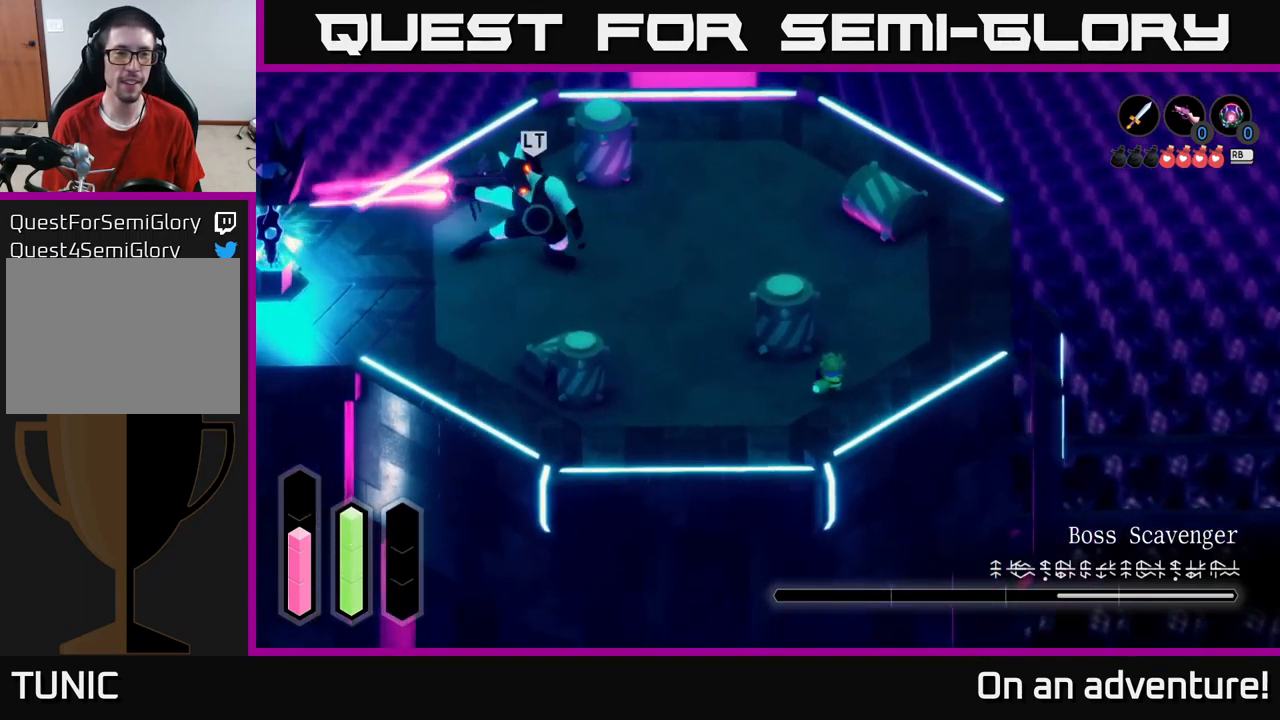
{"buttons": [], "left_stick": "up-right", "right_stick": "center", "events": []}
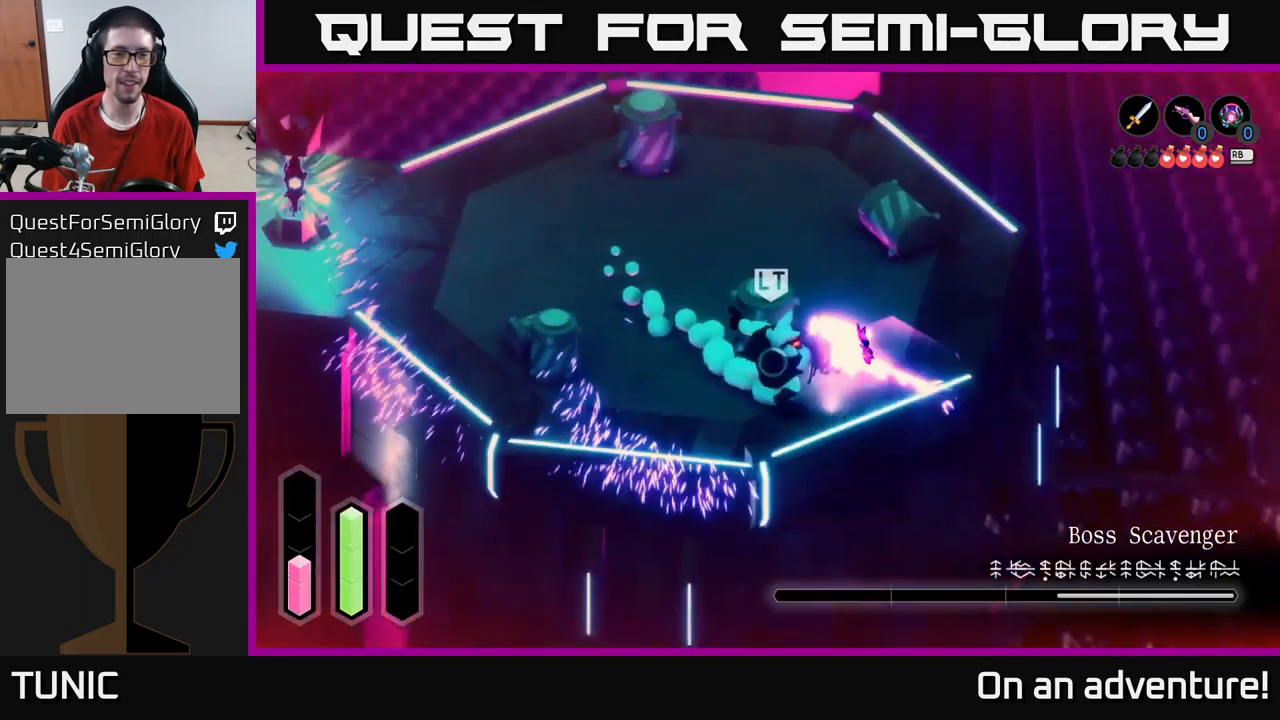
{"buttons": [], "left_stick": "center", "right_stick": "center", "events": [[33, "A", "down"], [50, "left_stick", "up-left"], [283, "A", "up"], [383, "left_stick", "center"]]}
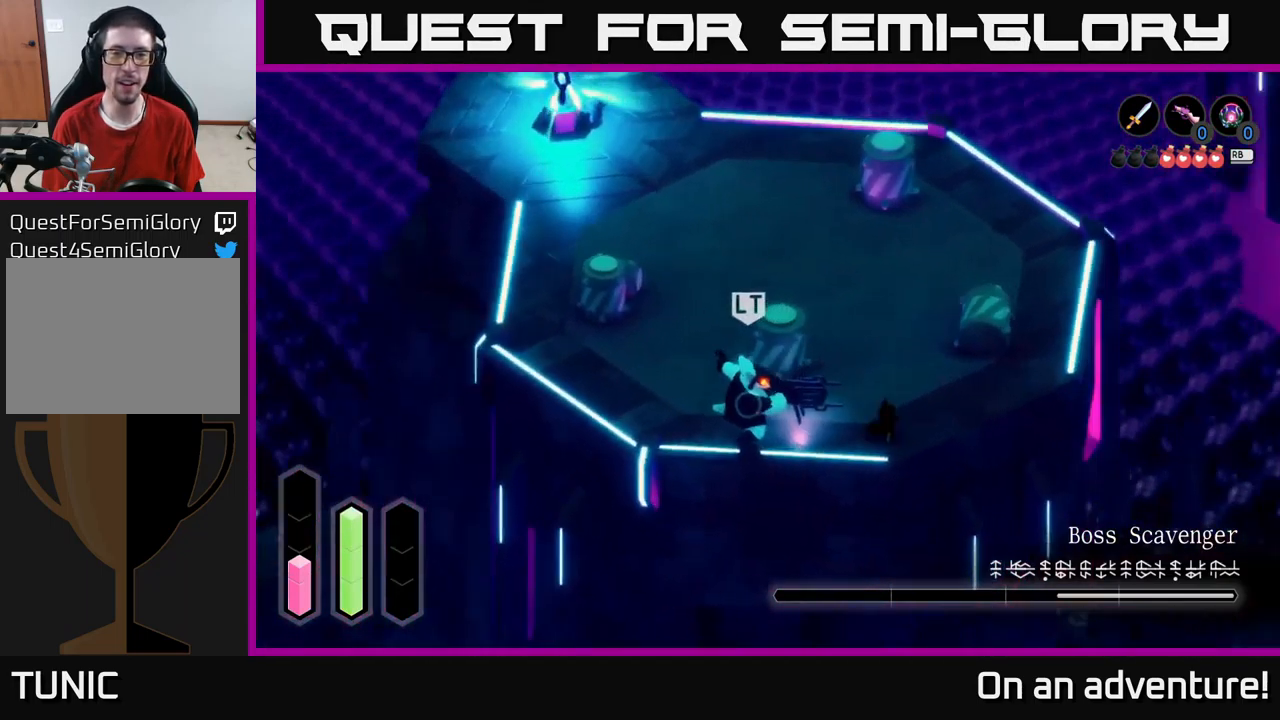
{"buttons": ["A"], "left_stick": "up", "right_stick": "center", "events": [[50, "left_stick", "up"], [233, "left_stick", "up-left"], [450, "left_stick", "up"], [466, "A", "down"]]}
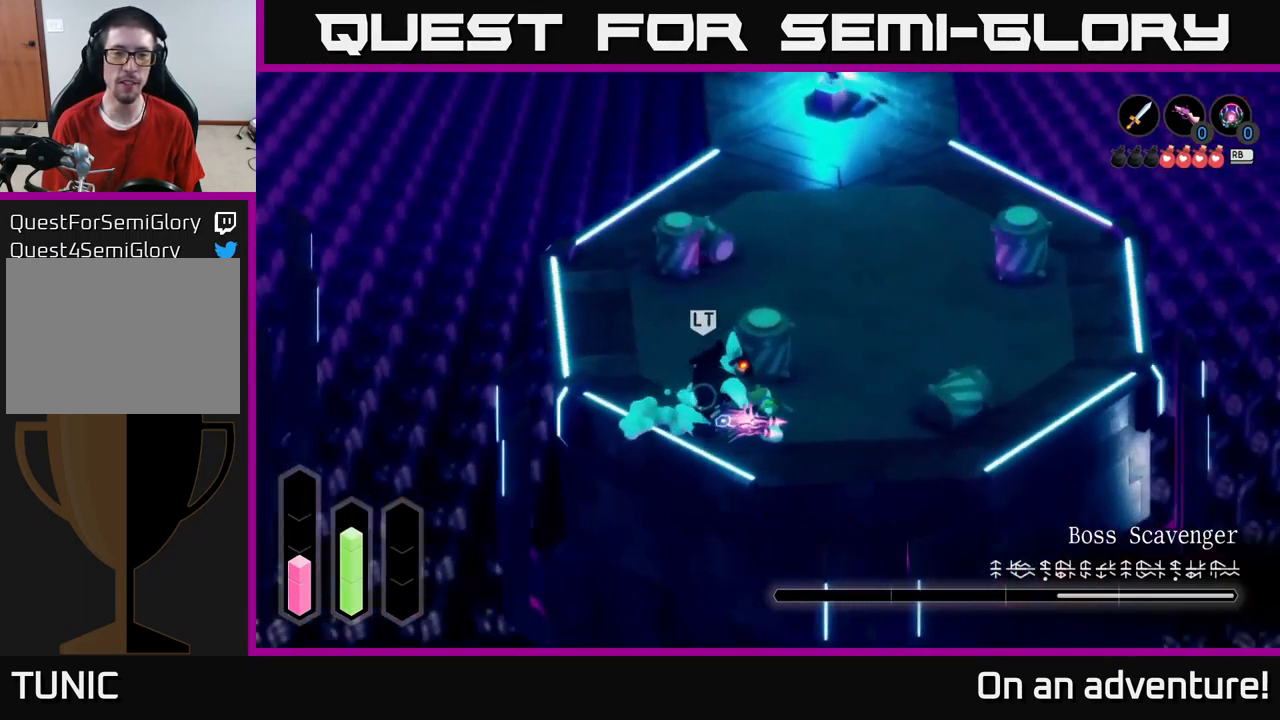
{"buttons": ["L2"], "left_stick": "left", "right_stick": "center", "events": [[200, "A", "up"], [250, "left_stick", "left"], [300, "L2", "down"]]}
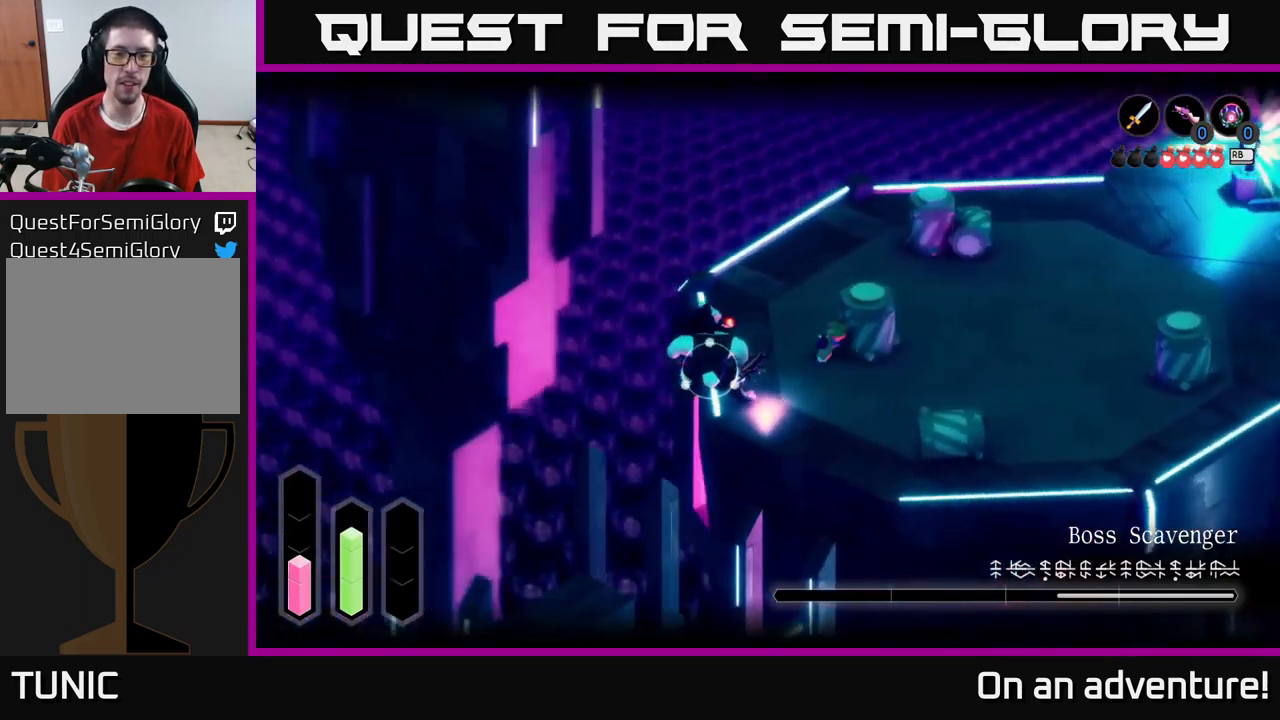
{"buttons": ["X", "L2"], "left_stick": "left", "right_stick": "center", "events": [[16, "X", "down"], [33, "left_stick", "down-left"], [83, "X", "up"], [200, "X", "down"], [250, "X", "up"], [350, "X", "down"], [400, "left_stick", "left"], [417, "X", "up"], [483, "X", "down"]]}
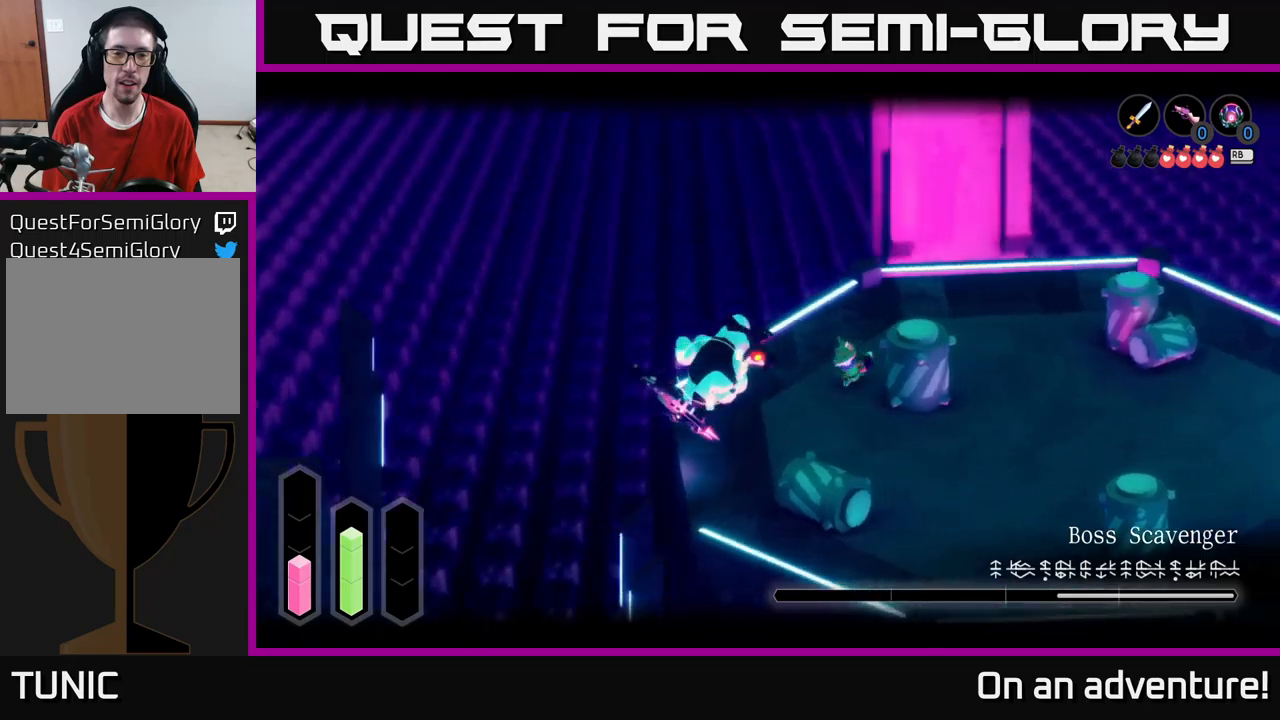
{"buttons": ["X", "L2"], "left_stick": "down-left", "right_stick": "center", "events": [[117, "X", "up"], [183, "X", "down"], [250, "X", "up"], [250, "left_stick", "down-left"], [317, "X", "down"], [433, "X", "up"], [500, "X", "down"]]}
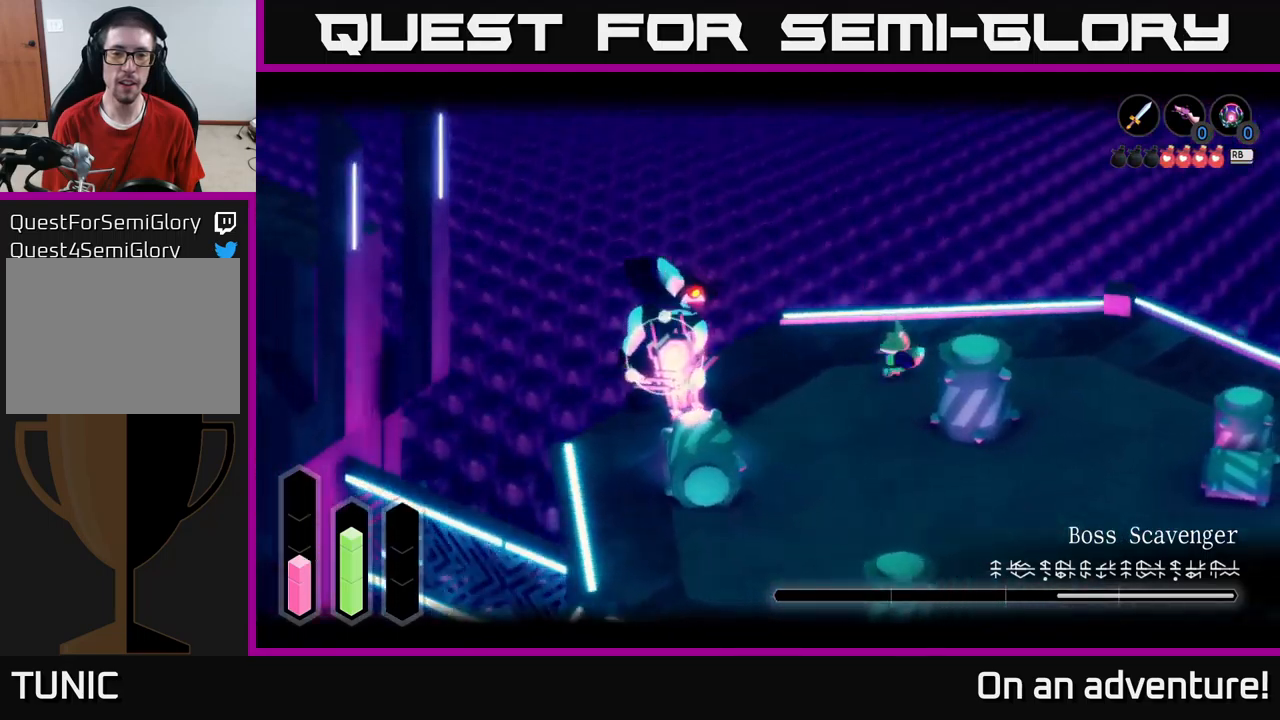
{"buttons": [], "left_stick": "down", "right_stick": "center", "events": [[100, "X", "up"], [217, "L2", "up"], [250, "left_stick", "center"], [383, "left_stick", "down"]]}
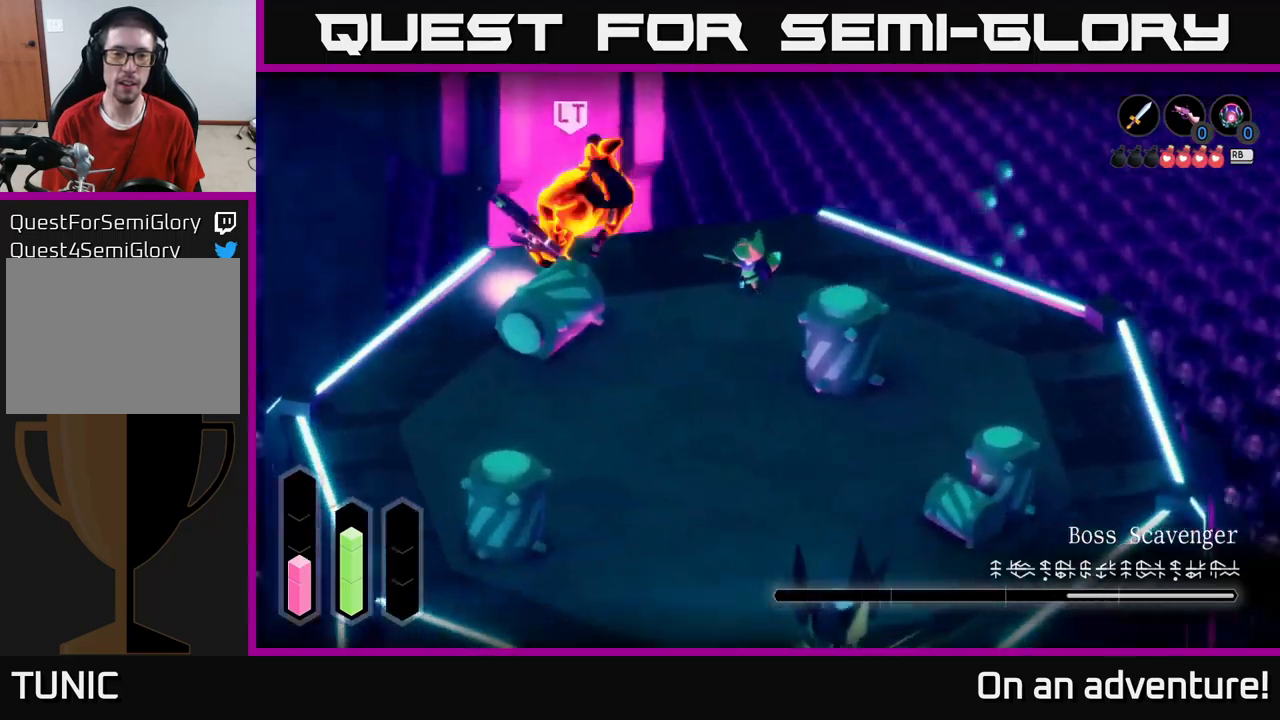
{"buttons": [], "left_stick": "down", "right_stick": "center", "events": []}
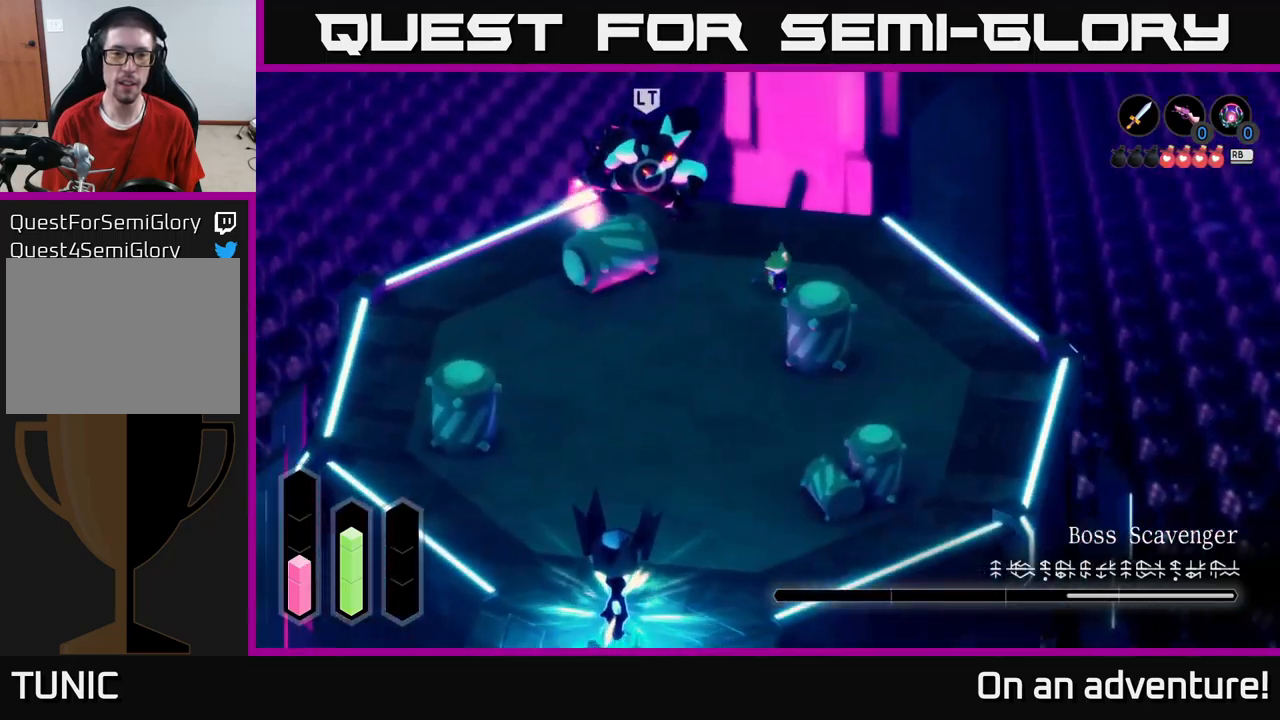
{"buttons": ["A"], "left_stick": "down-left", "right_stick": "center", "events": [[133, "A", "down"], [500, "left_stick", "down-left"]]}
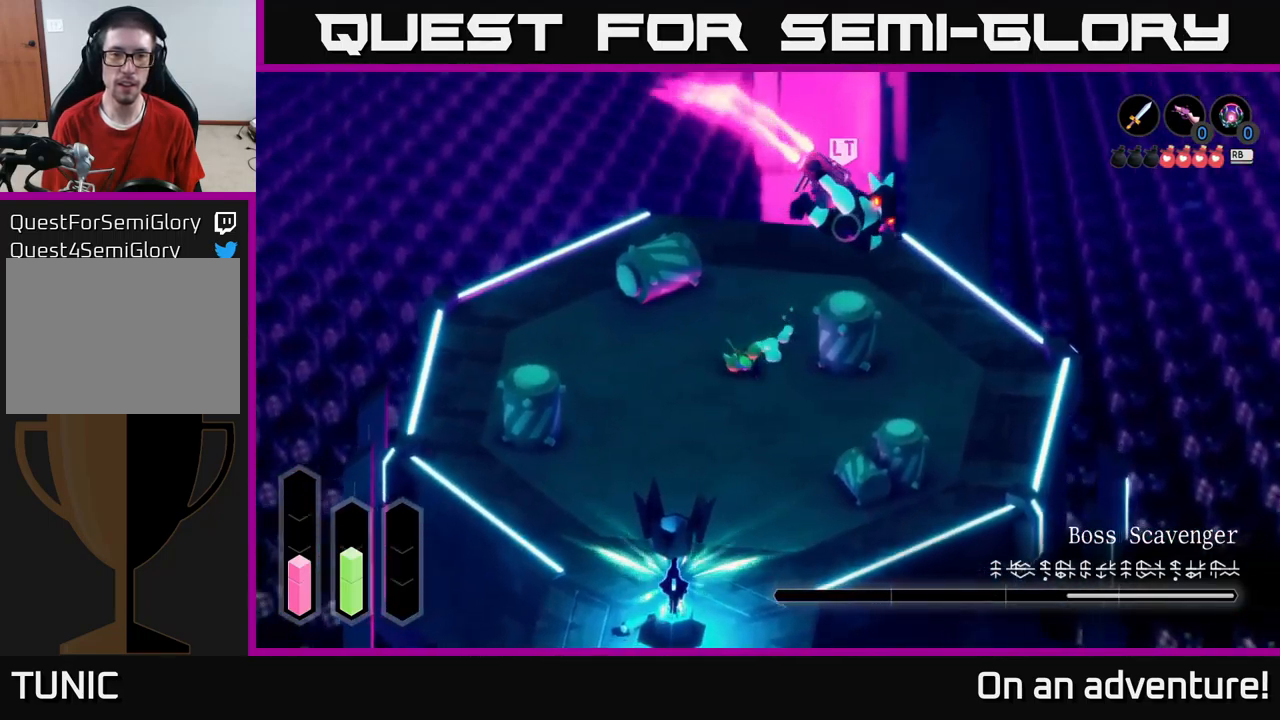
{"buttons": ["A"], "left_stick": "left", "right_stick": "center", "events": [[250, "left_stick", "left"]]}
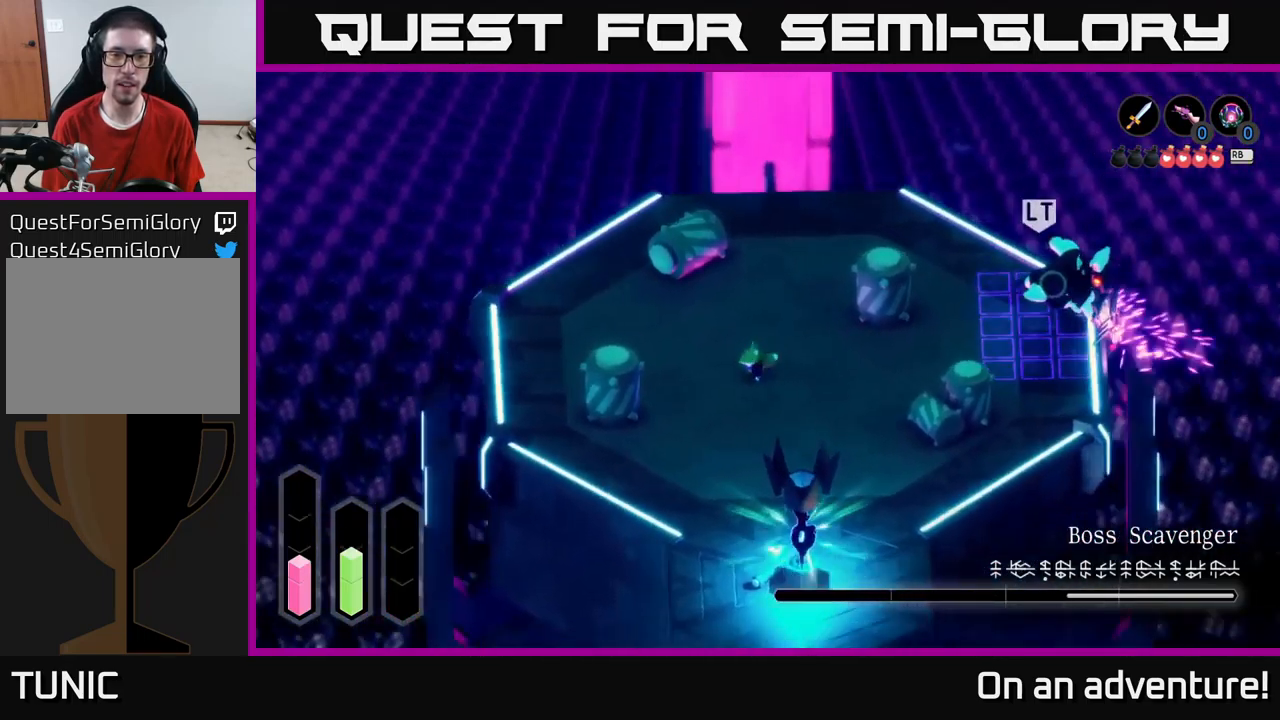
{"buttons": [], "left_stick": "up-left", "right_stick": "center", "events": [[67, "left_stick", "up-left"], [150, "A", "up"]]}
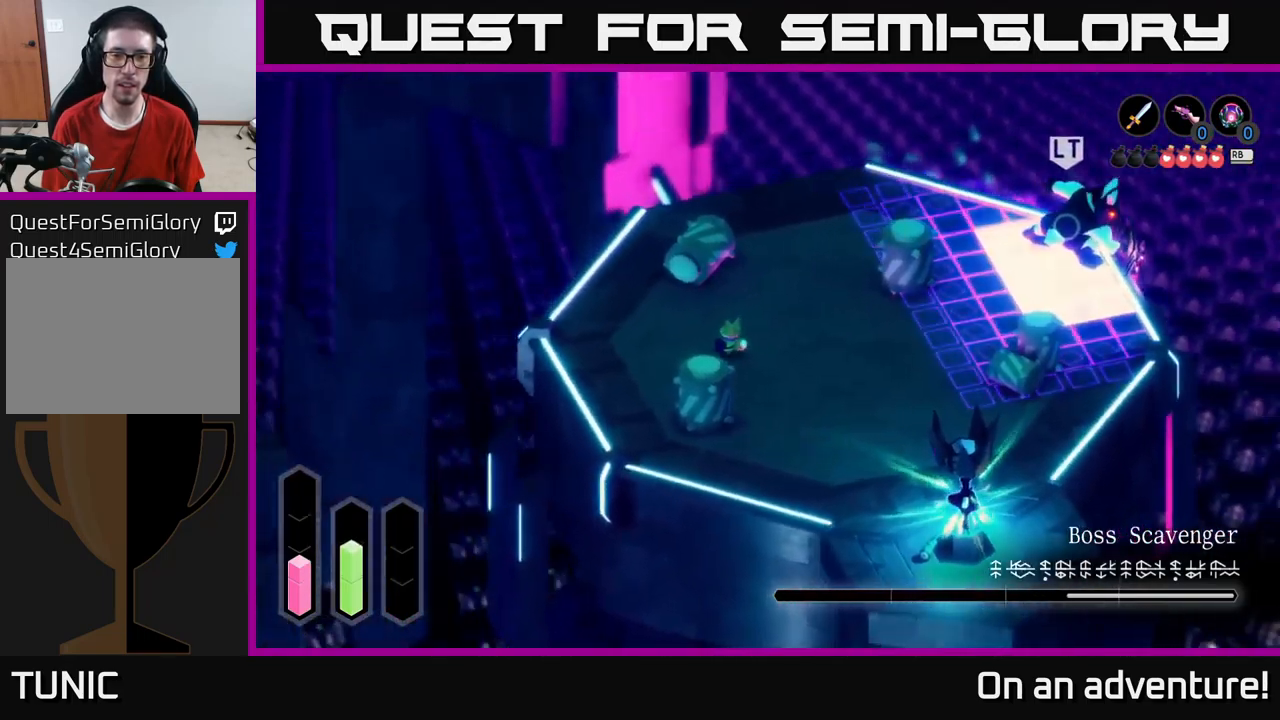
{"buttons": [], "left_stick": "up-left", "right_stick": "center", "events": []}
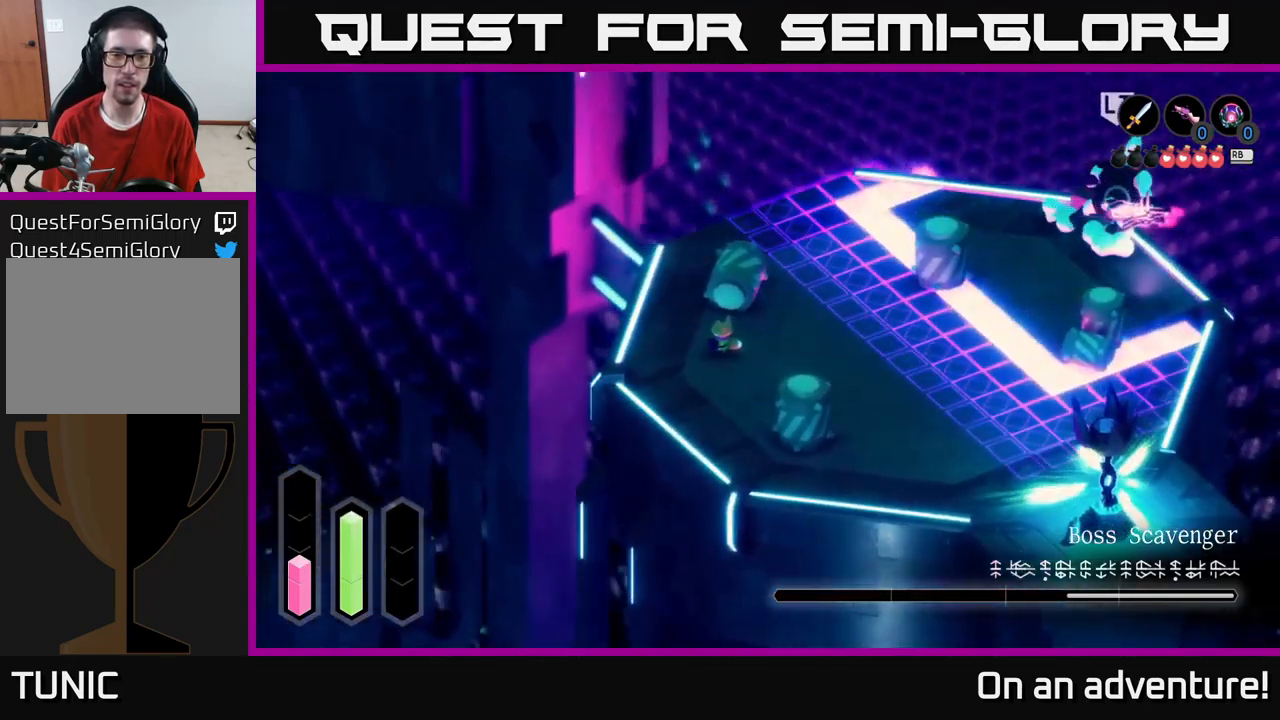
{"buttons": [], "left_stick": "right", "right_stick": "center", "events": [[500, "left_stick", "right"]]}
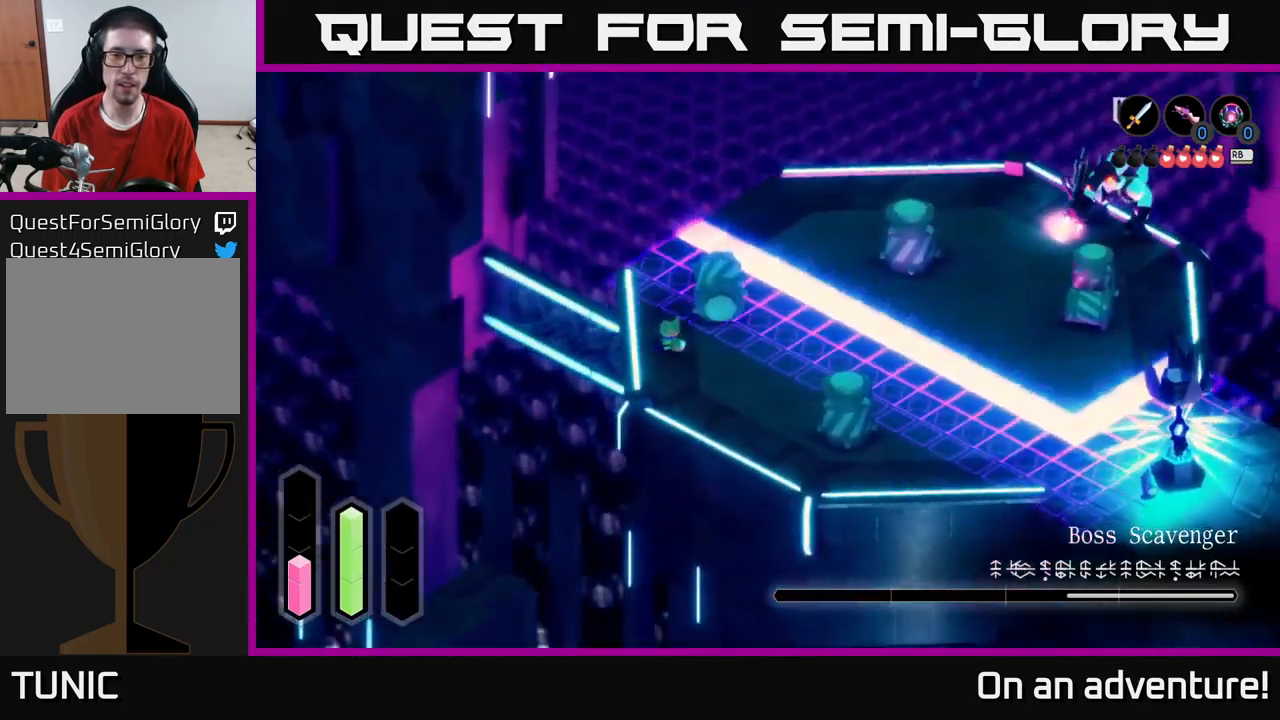
{"buttons": [], "left_stick": "up-right", "right_stick": "center", "events": [[150, "A", "down"], [200, "left_stick", "up-right"], [350, "A", "up"]]}